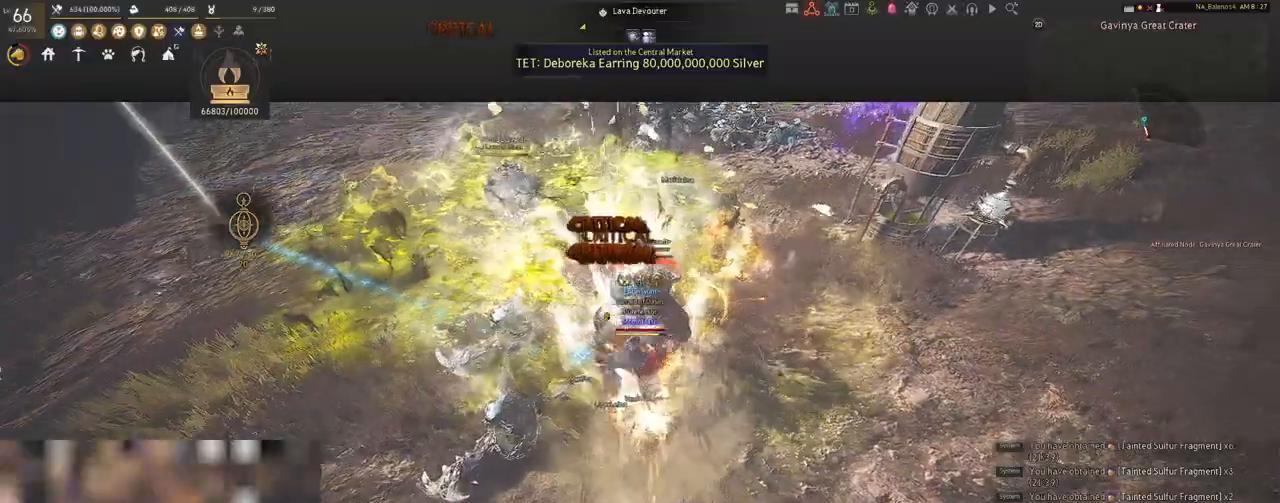
Gameplay with keyboard and mouse; each line is a JSON object with the keys and mouse buttons held at the frame after it. "events" lists presses ("down") and releases ("up") of "a", "c", "d", "e", "f", "q", "s", "shift", "space", "tab", "w", "x", "z", "mouse_left" and "mouse_right" between this image and that frame as [ms after this image, input, new state], when the widget could be followed in between. "mouse_left", "mouse_right" = the "left", "right" buttons of the "mouse" list. No other keys are recorded. Mouse movement is not recorded.
{"keys": ["d", "shift"], "mouse": [], "events": [[183, "shift", "up"], [400, "d", "down"], [433, "shift", "down"]]}
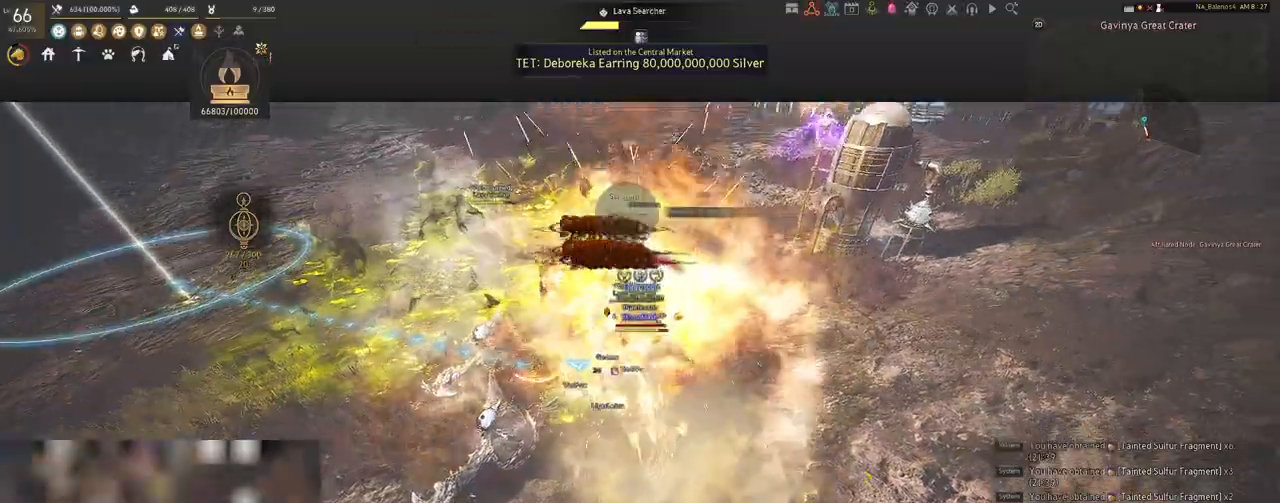
{"keys": ["d"], "mouse": ["left", "right"], "events": [[167, "shift", "up"], [283, "mouse_left", "down"], [433, "mouse_right", "down"]]}
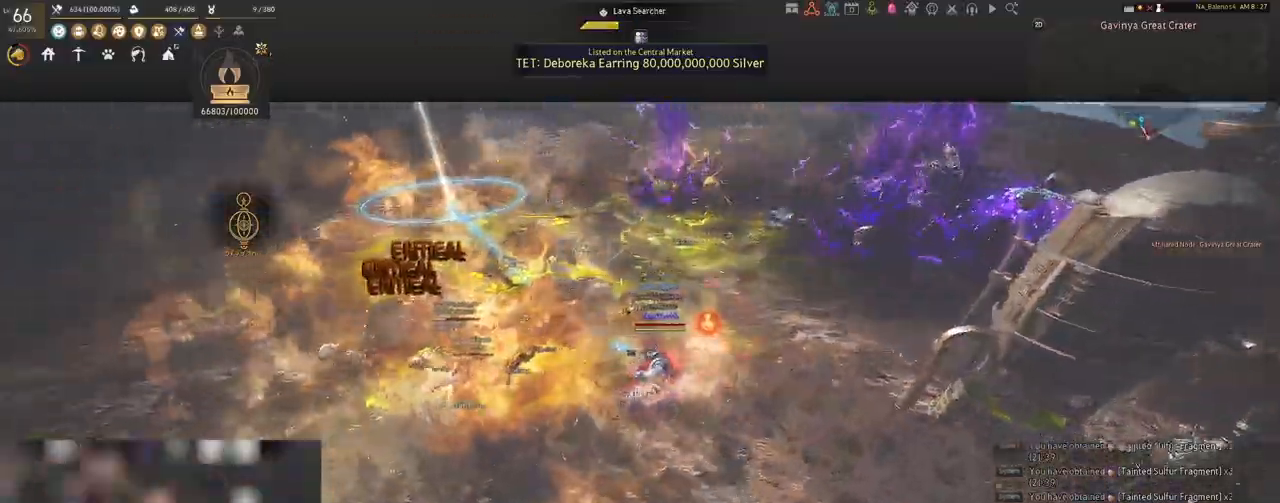
{"keys": ["d"], "mouse": ["left", "right"], "events": []}
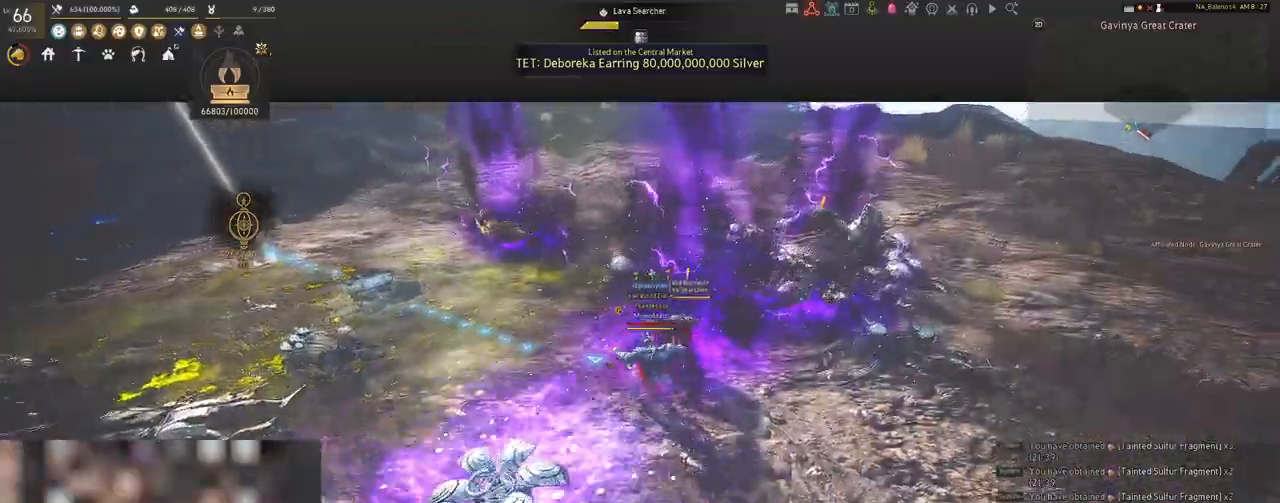
{"keys": ["d", "shift"], "mouse": [], "events": [[117, "mouse_right", "up"], [133, "mouse_left", "up"], [150, "shift", "down"]]}
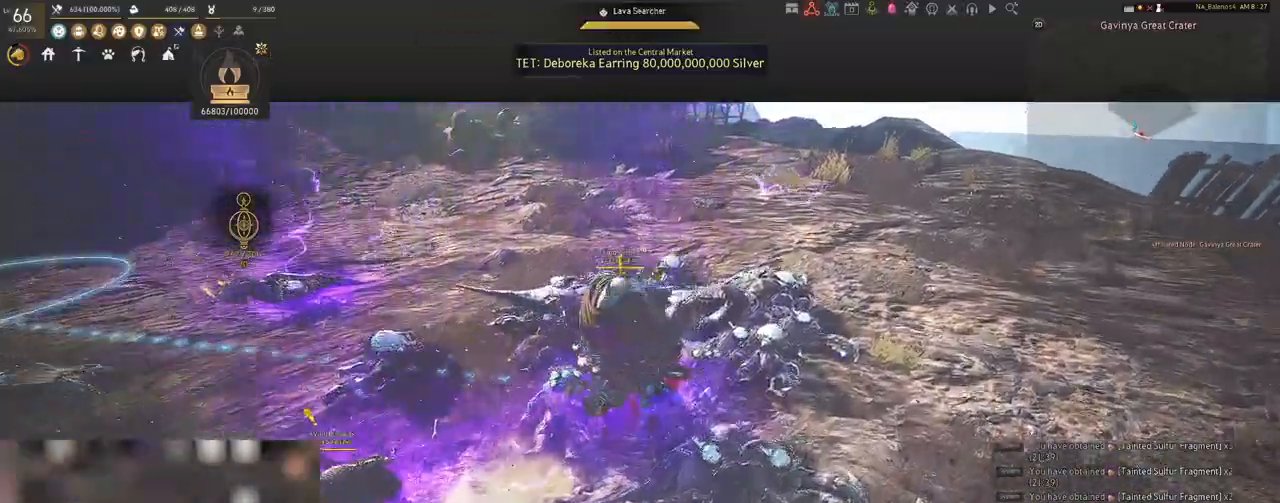
{"keys": [], "mouse": ["left"], "events": [[67, "shift", "up"], [133, "d", "up"], [150, "mouse_left", "down"]]}
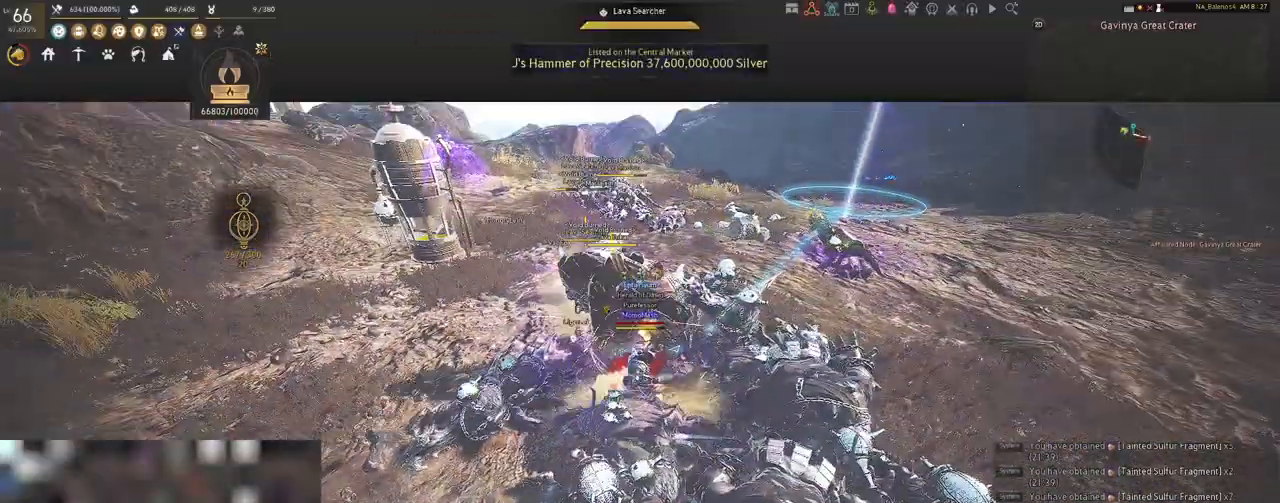
{"keys": [], "mouse": ["left"], "events": []}
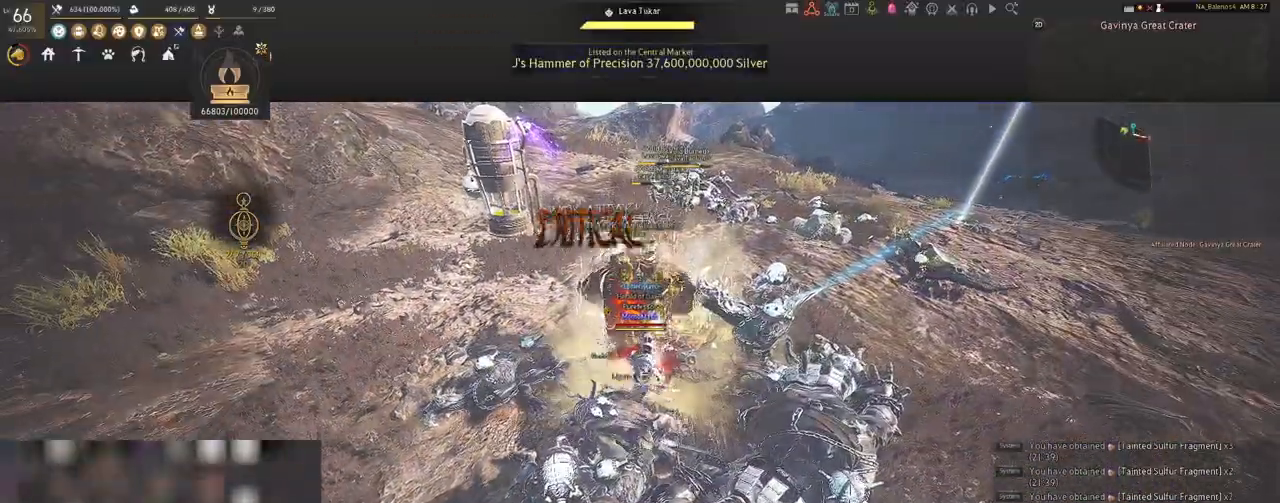
{"keys": ["q", "s"], "mouse": [], "events": [[200, "s", "down"], [217, "mouse_left", "up"], [300, "q", "down"], [333, "q", "up"], [483, "q", "down"]]}
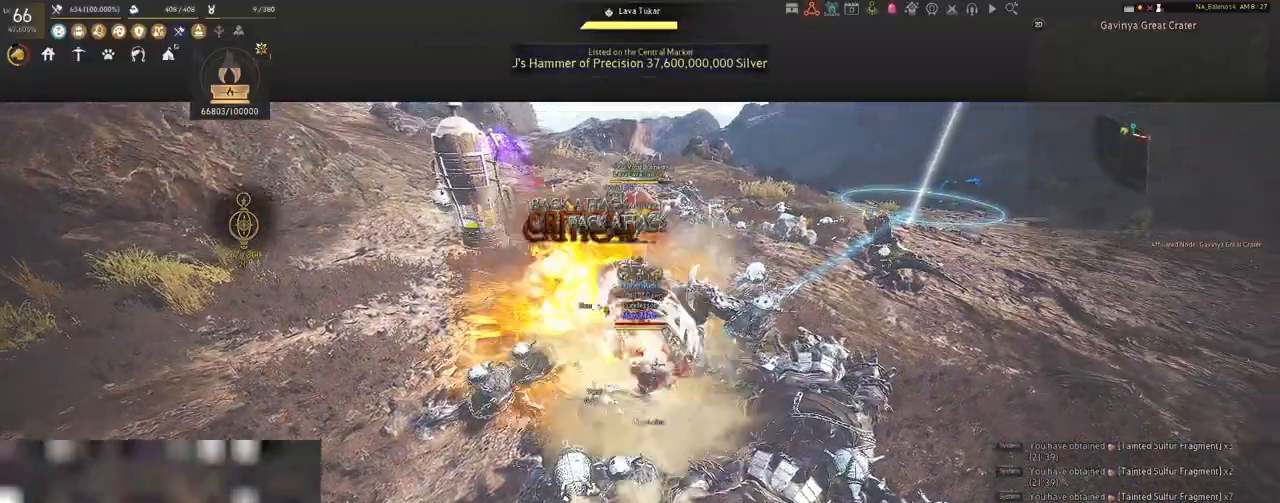
{"keys": [], "mouse": ["left"], "events": [[17, "q", "up"], [133, "q", "down"], [167, "q", "up"], [300, "q", "down"], [333, "s", "up"], [350, "q", "up"], [433, "mouse_left", "down"]]}
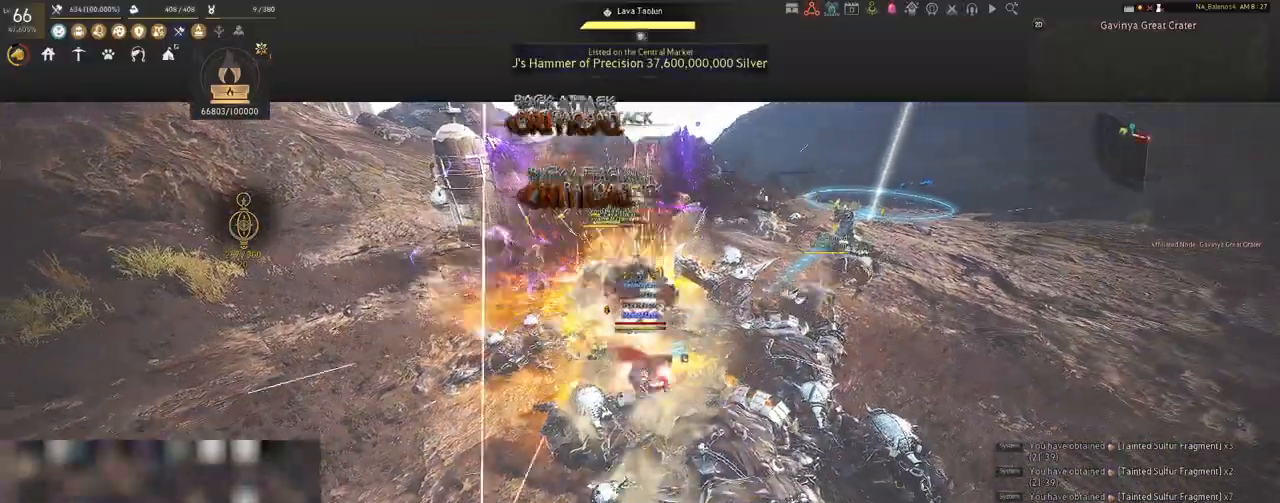
{"keys": ["shift"], "mouse": [], "events": [[50, "mouse_left", "up"], [150, "shift", "down"], [183, "f", "down"], [283, "f", "up"]]}
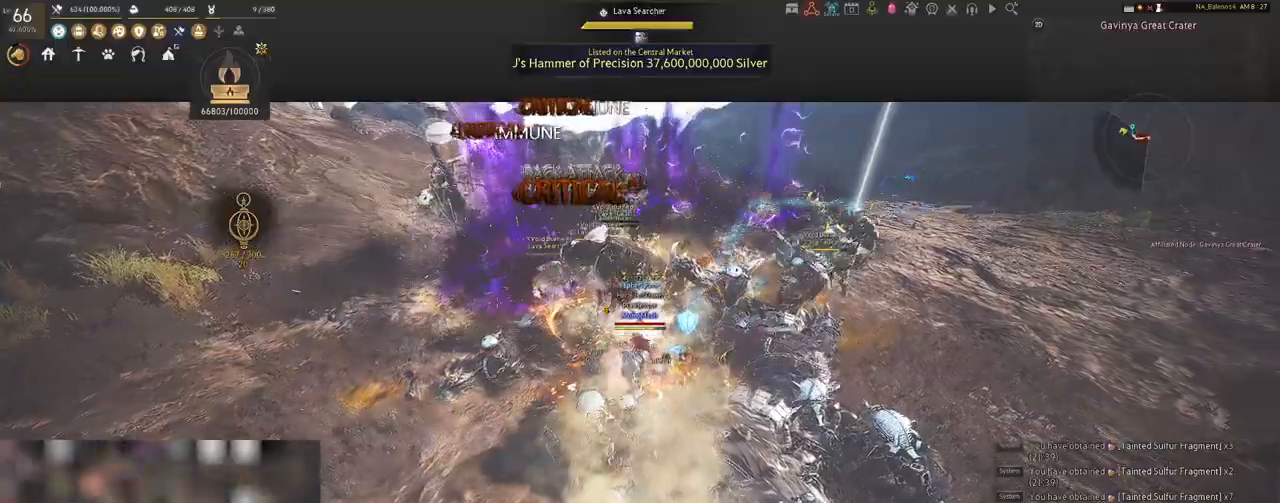
{"keys": ["shift"], "mouse": ["left"], "events": [[200, "mouse_left", "down"], [350, "mouse_left", "up"], [450, "mouse_left", "down"]]}
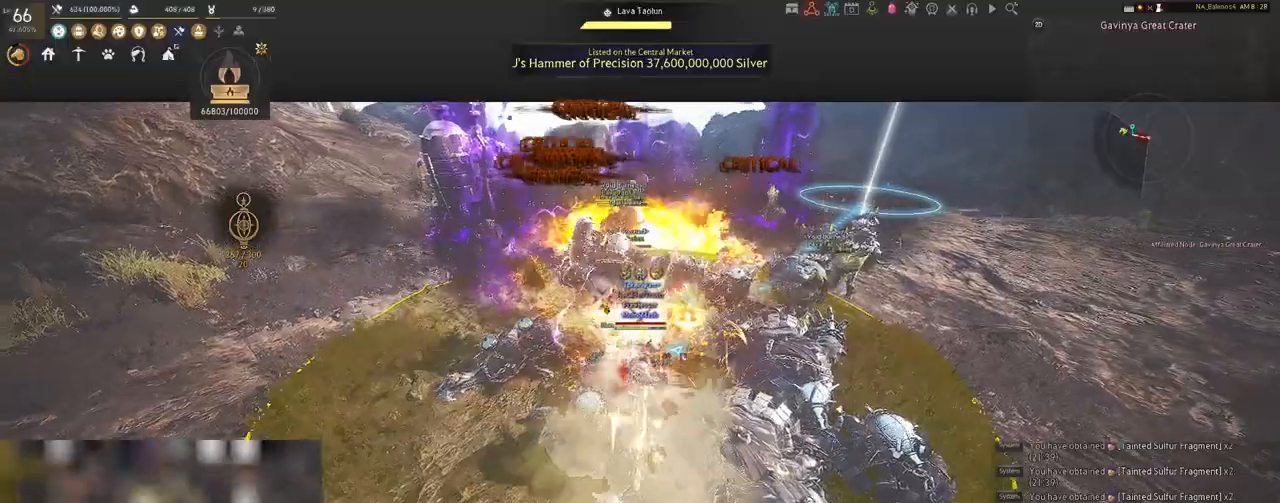
{"keys": ["shift"], "mouse": [], "events": [[67, "mouse_left", "up"], [183, "mouse_left", "down"], [300, "mouse_left", "up"], [383, "mouse_left", "down"], [500, "mouse_left", "up"]]}
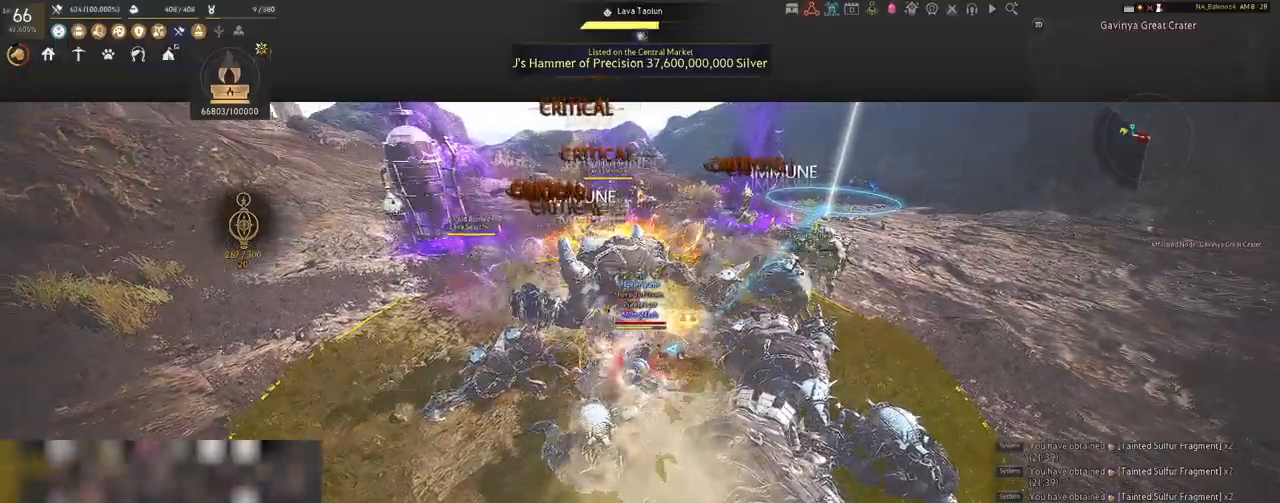
{"keys": ["d"], "mouse": ["left"], "events": [[167, "shift", "up"], [300, "d", "down"], [400, "mouse_left", "down"]]}
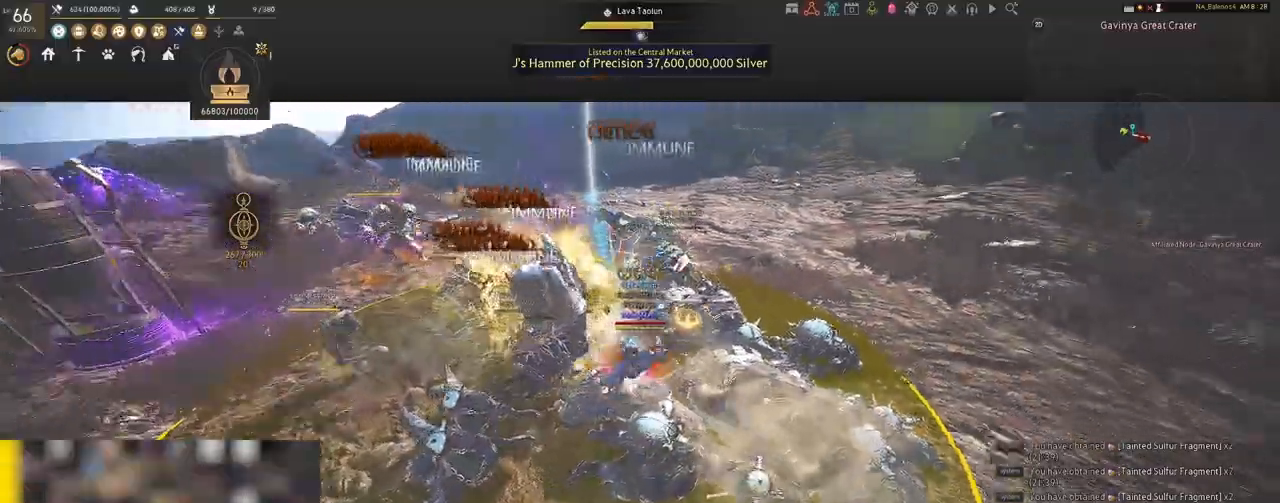
{"keys": ["d"], "mouse": ["left", "right"], "events": [[50, "mouse_right", "down"]]}
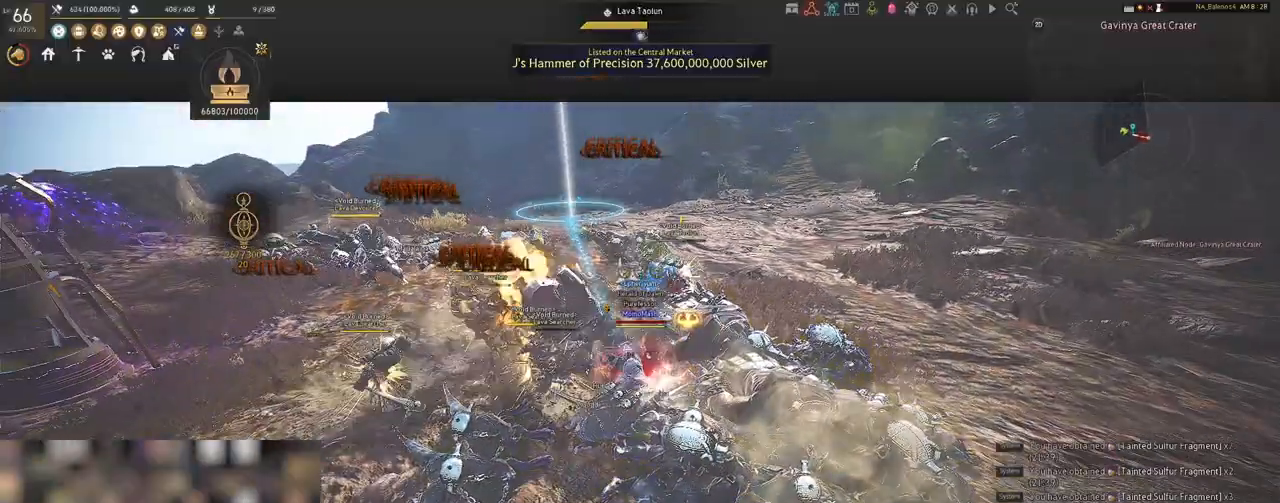
{"keys": ["d"], "mouse": ["left", "right"], "events": []}
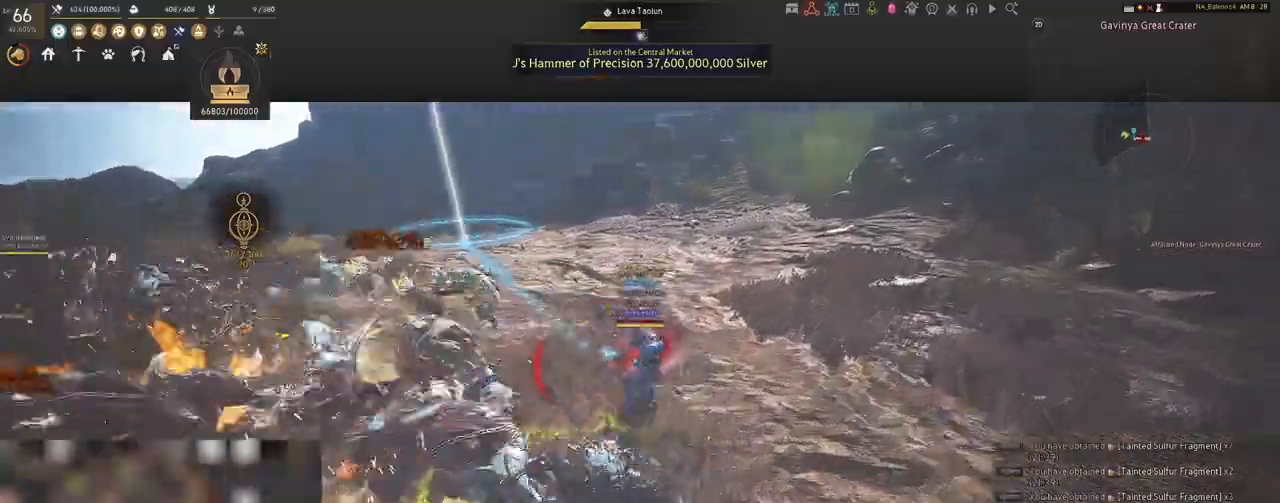
{"keys": ["w"], "mouse": [], "events": [[233, "mouse_right", "up"], [267, "mouse_left", "up"], [300, "d", "up"], [450, "w", "down"]]}
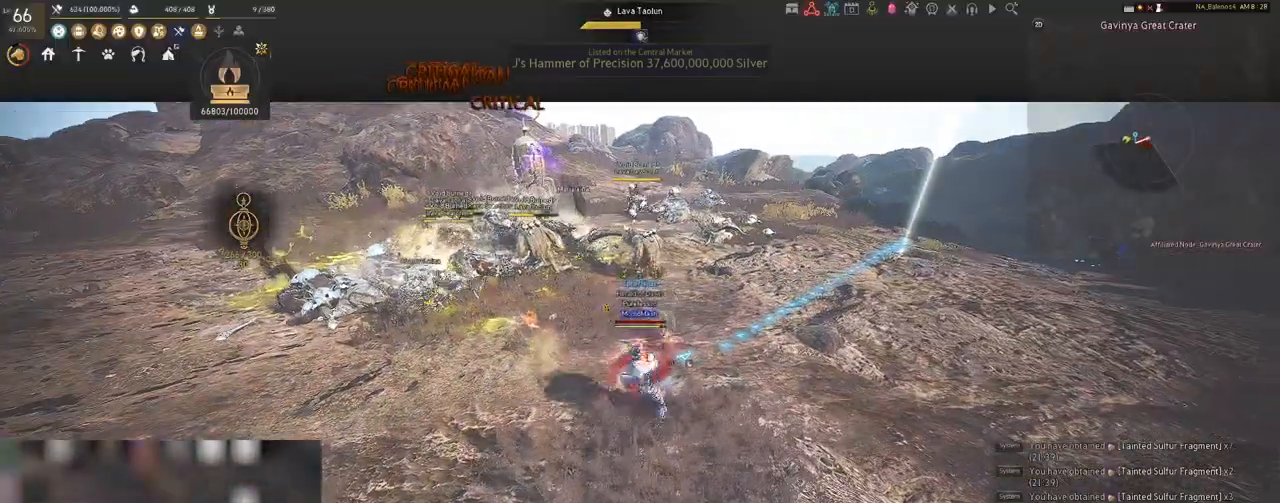
{"keys": ["w"], "mouse": [], "events": []}
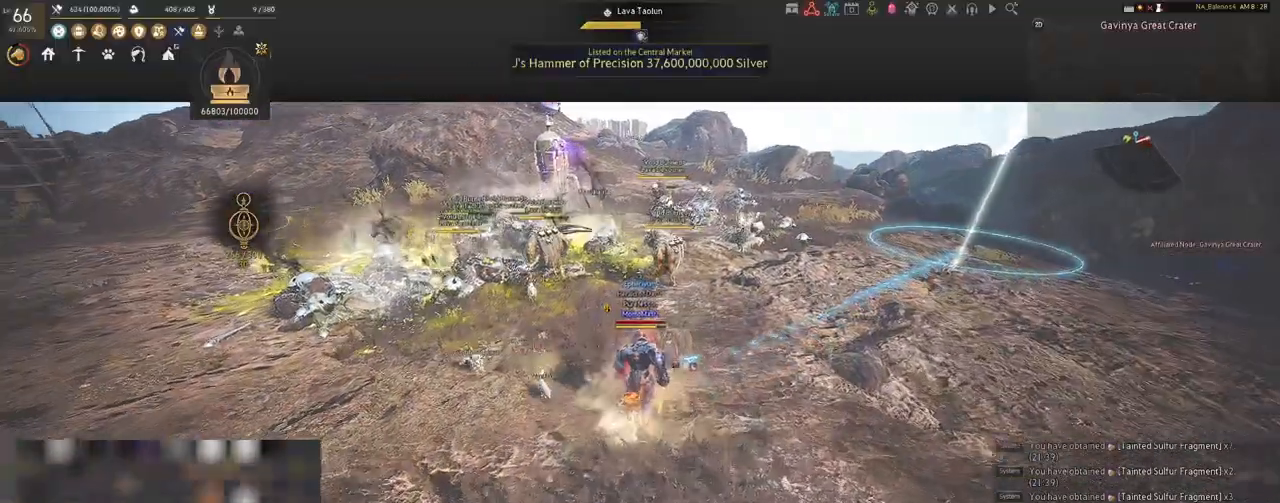
{"keys": ["d", "w"], "mouse": [], "events": [[100, "d", "down"]]}
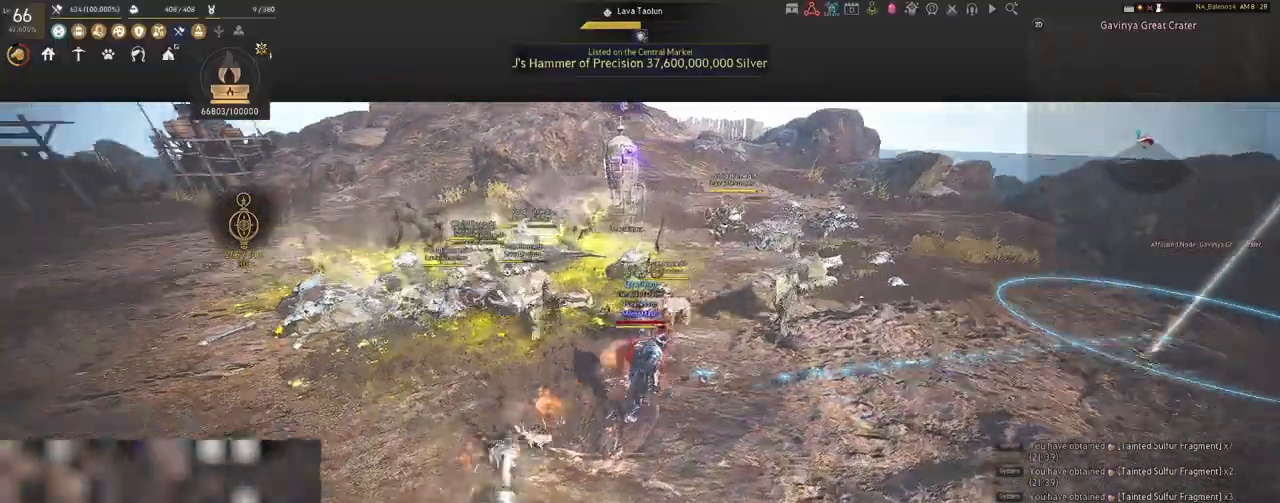
{"keys": ["s"], "mouse": ["left"], "events": [[50, "w", "up"], [67, "d", "up"], [100, "s", "down"], [150, "mouse_left", "down"]]}
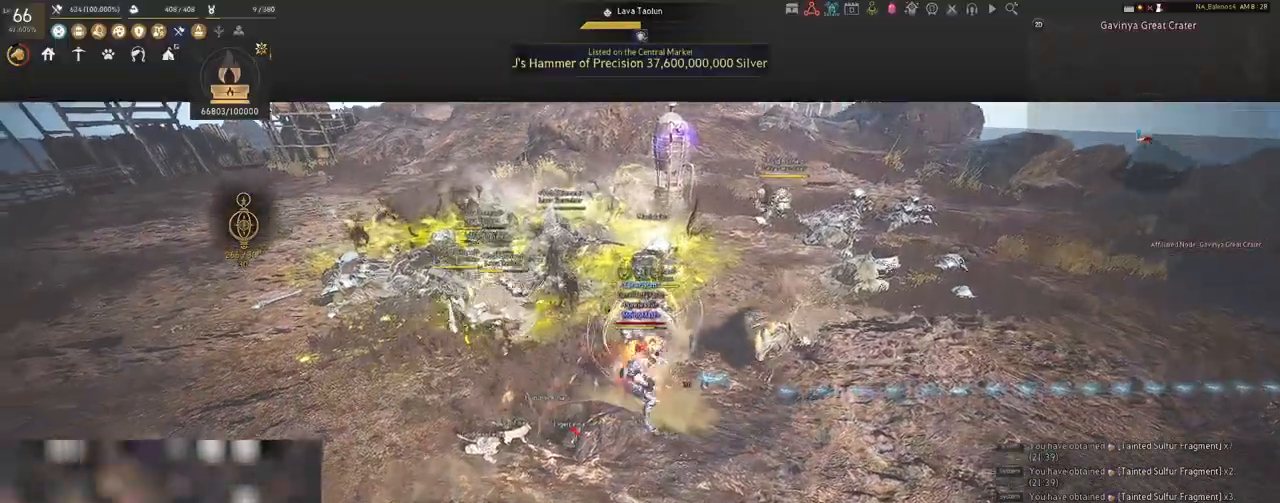
{"keys": ["s"], "mouse": [], "events": [[467, "mouse_left", "up"]]}
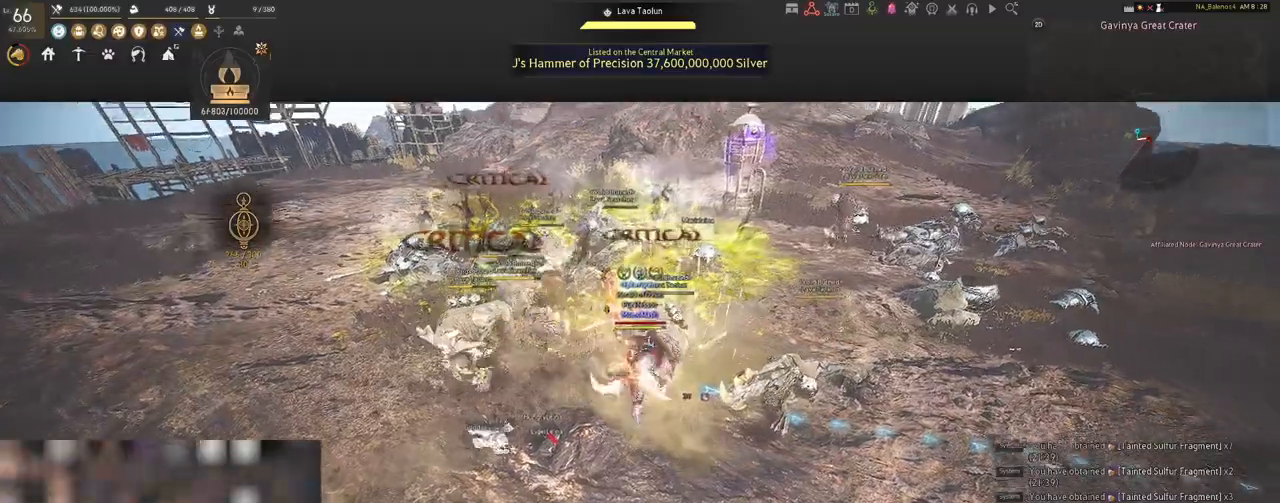
{"keys": ["s"], "mouse": [], "events": [[133, "q", "down"], [167, "q", "up"], [300, "q", "down"], [333, "q", "up"], [433, "q", "down"], [467, "q", "up"]]}
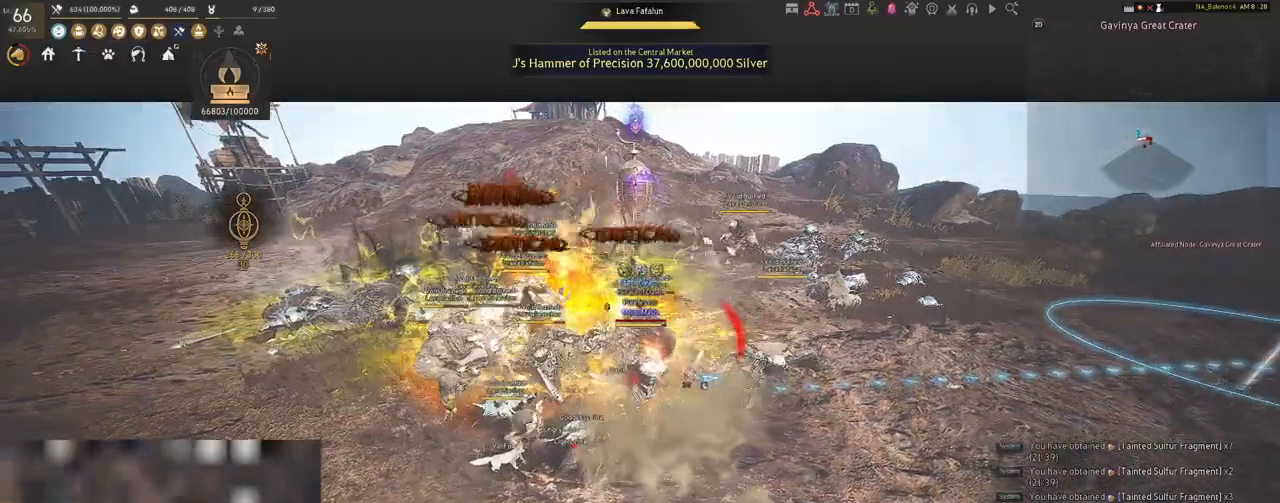
{"keys": [], "mouse": ["left"], "events": [[83, "q", "down"], [117, "q", "up"], [267, "q", "down"], [300, "q", "up"], [400, "s", "up"], [467, "mouse_left", "down"]]}
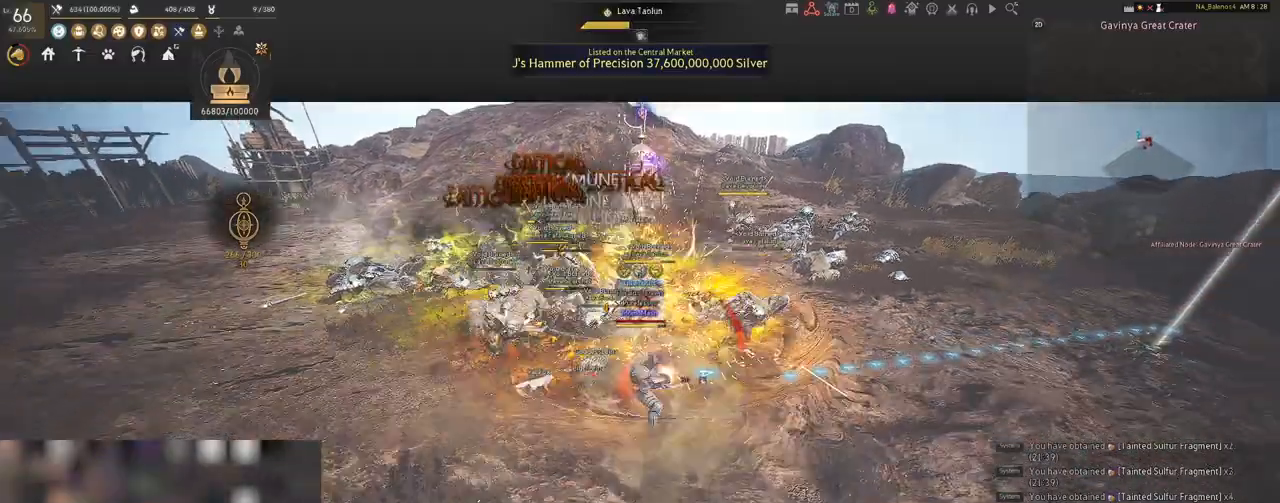
{"keys": ["shift"], "mouse": [], "events": [[117, "mouse_left", "up"], [133, "shift", "down"], [183, "f", "down"], [317, "f", "up"]]}
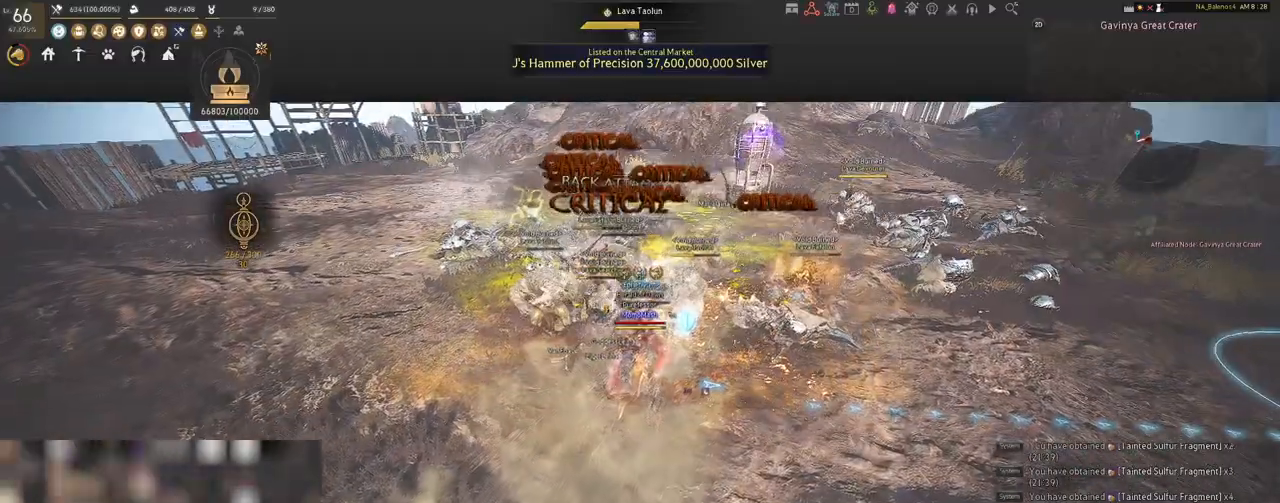
{"keys": ["shift"], "mouse": [], "events": [[133, "mouse_left", "down"], [250, "mouse_left", "up"], [350, "mouse_left", "down"], [467, "mouse_left", "up"]]}
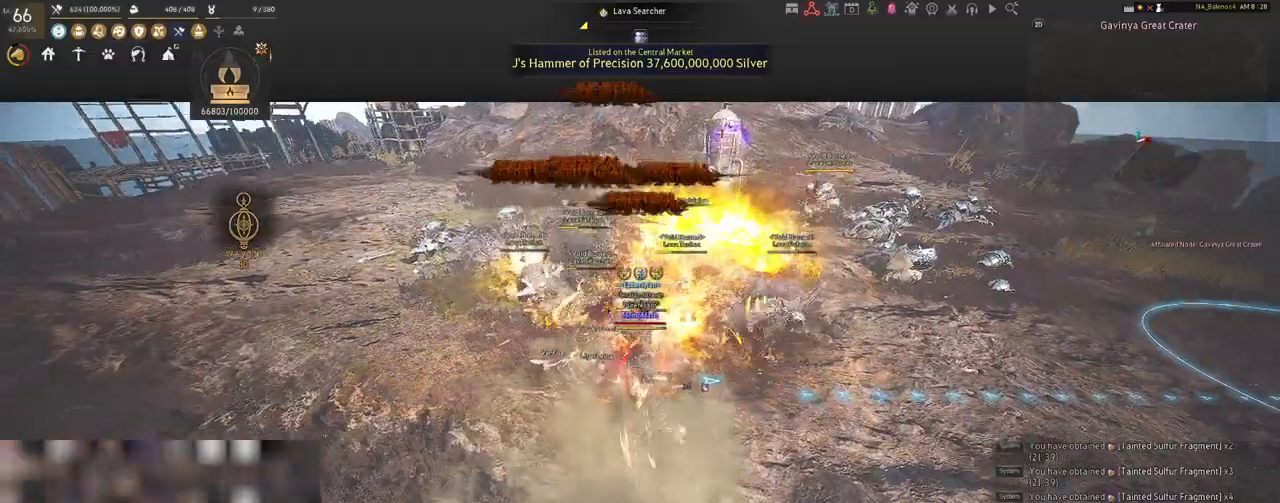
{"keys": [], "mouse": [], "events": [[50, "mouse_left", "down"], [167, "mouse_left", "up"], [317, "shift", "up"]]}
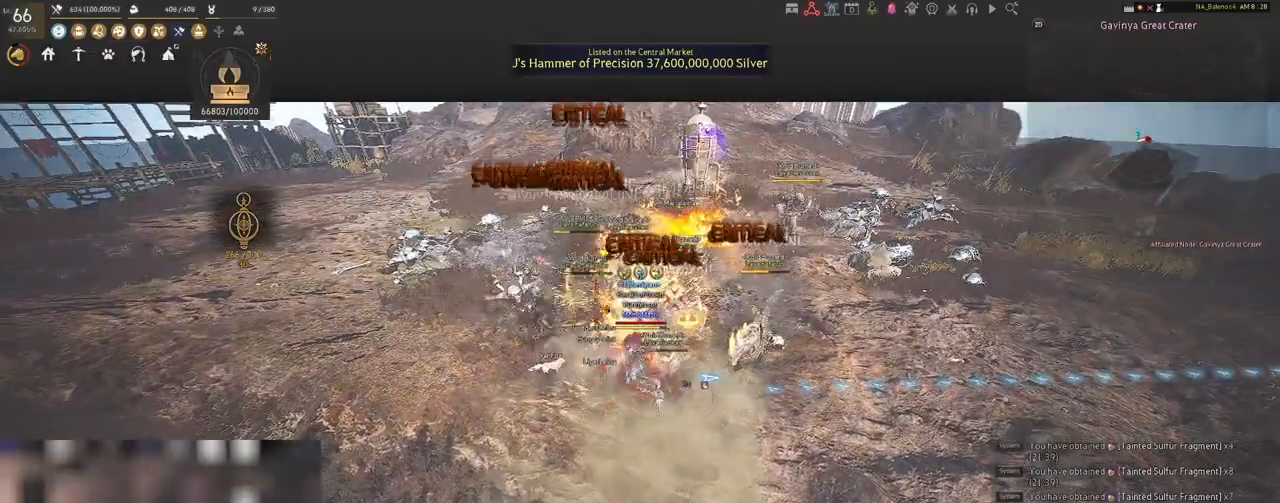
{"keys": [], "mouse": [], "events": []}
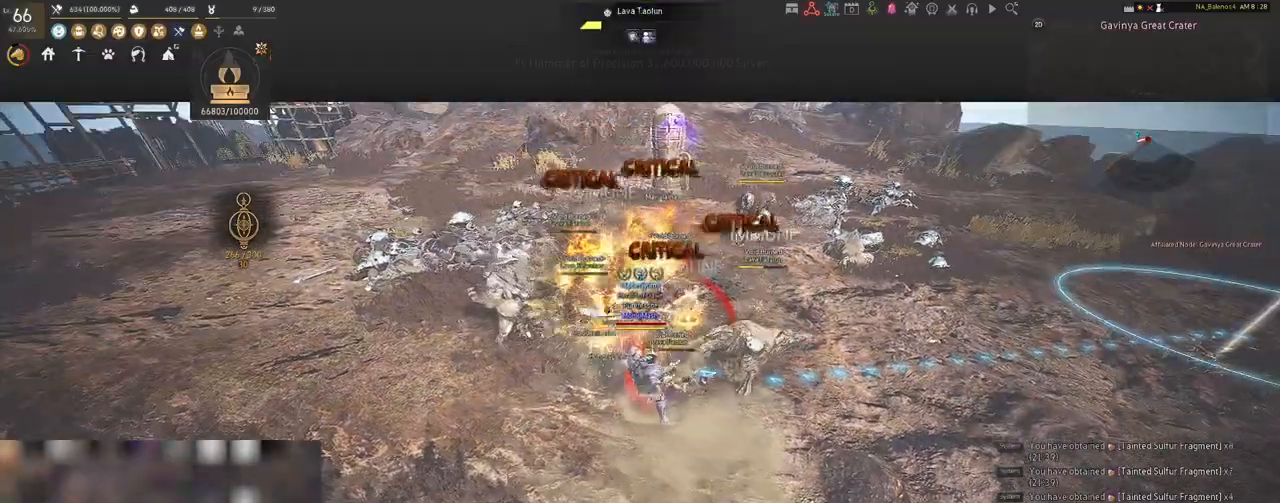
{"keys": ["s", "shift"], "mouse": ["right"], "events": [[117, "s", "down"], [267, "shift", "down"], [383, "mouse_right", "down"]]}
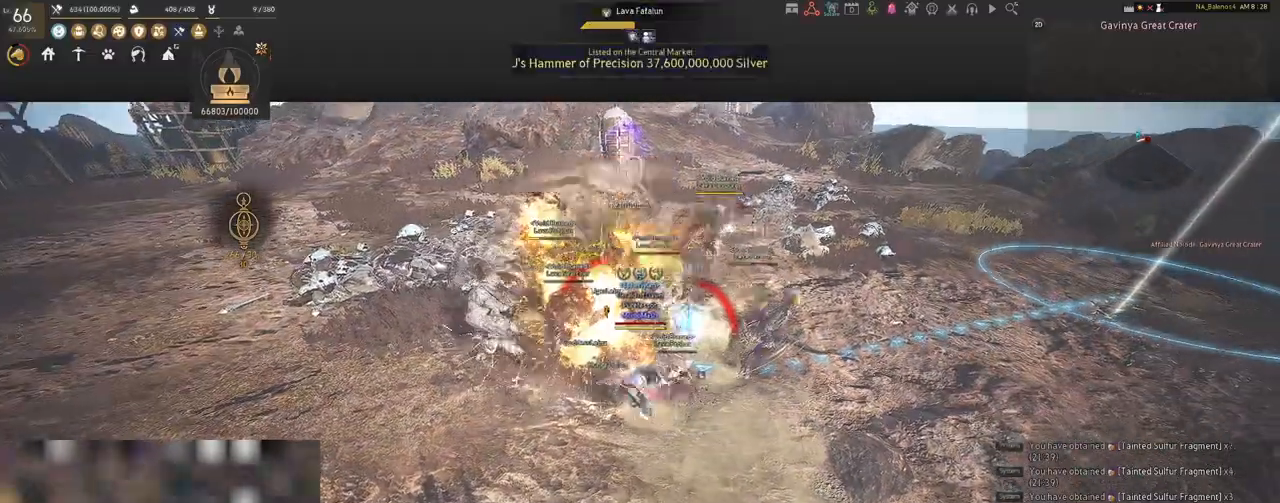
{"keys": [], "mouse": ["right"], "events": [[367, "s", "up"], [367, "shift", "up"]]}
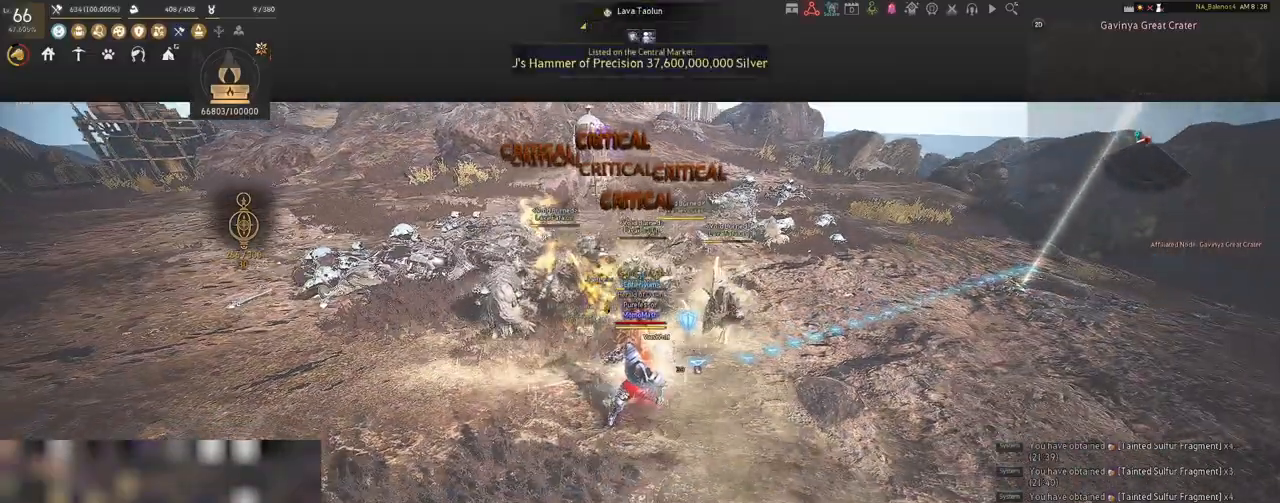
{"keys": [], "mouse": ["right"], "events": []}
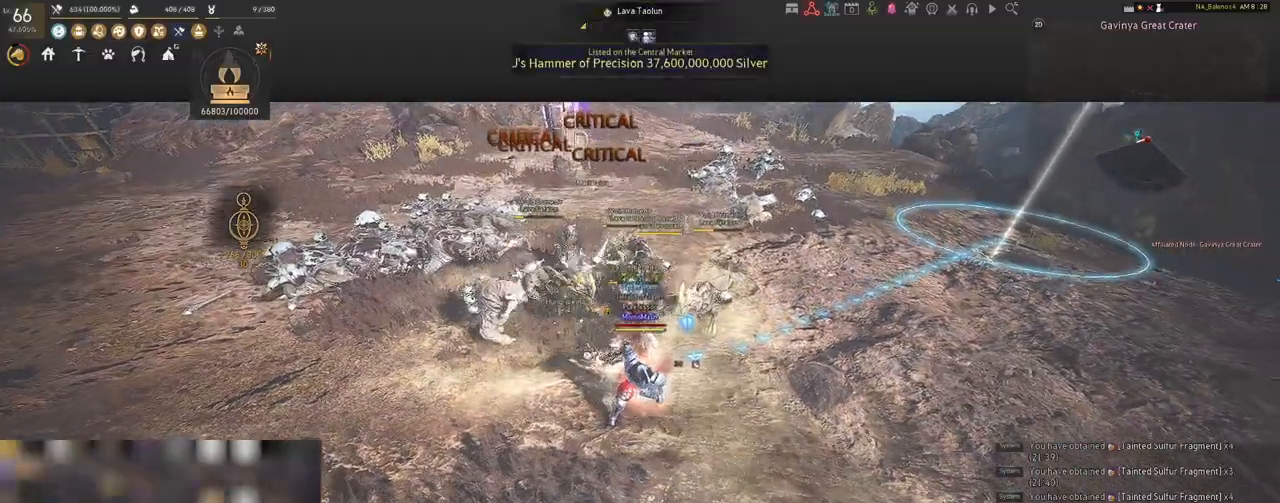
{"keys": [], "mouse": ["right"], "events": []}
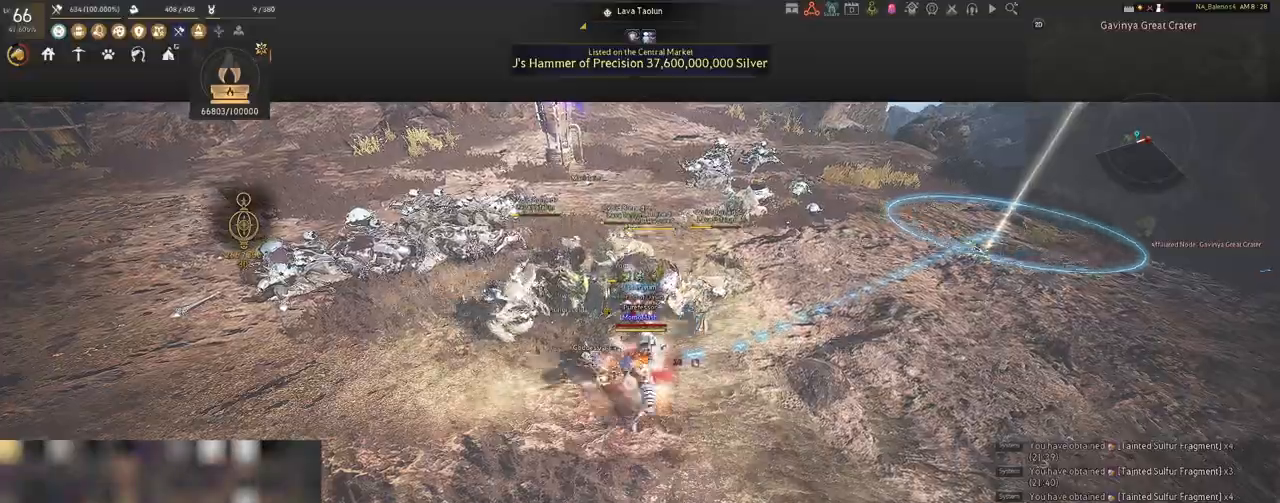
{"keys": ["shift"], "mouse": ["right"], "events": [[267, "mouse_right", "up"], [317, "shift", "down"], [333, "mouse_left", "down"], [417, "mouse_left", "up"], [500, "mouse_right", "down"]]}
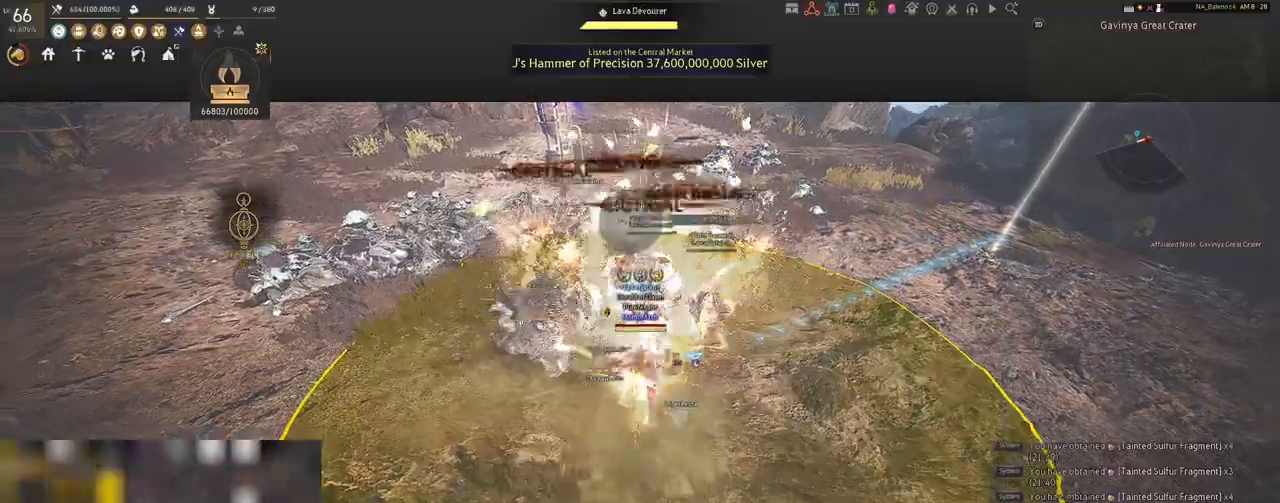
{"keys": [], "mouse": [], "events": [[167, "mouse_right", "up"], [333, "shift", "up"]]}